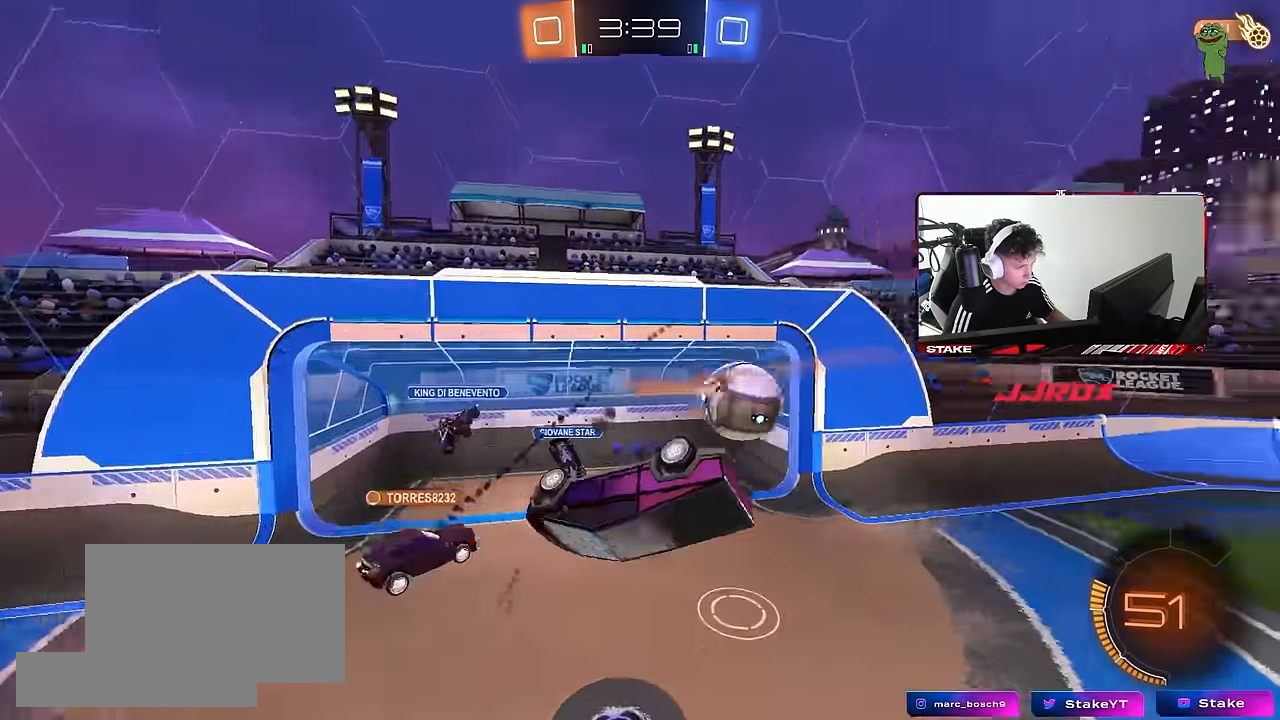
Gameplay with keyboard and mouse; each line is a JSON object with the keys and mouse buttons held at the frame after it. "events" lists presses ("down") and releases ("up") of "1", "2", "3", "4", "5", "a", "alt", "c", "caps_lock", "ctrl", "d", "e", "f", "g", "q", "r", "s", "shift", "space", "t", "tab", "v", "w", "x", "z", "mouse_left", "mouse_wheel" and "mouse_right" between this image and that frame as [ms after this image, input, new state], when the widget could be followed in between. "mouse_left", "mouse_wheel", "mouse_right" = the "left", "wheel", "right" buttons of the "mouse" list. No other keys are recorded. "wheel" means that the mouse wheel is clicked or scrolled. Mouse movement is not recorded.
{"keys": ["d", "space"], "mouse": [], "events": [[266, "a", "down"], [266, "d", "up"], [266, "s", "down"], [266, "shift", "up"], [316, "a", "up"], [316, "s", "up"], [416, "d", "down"], [450, "space", "down"]]}
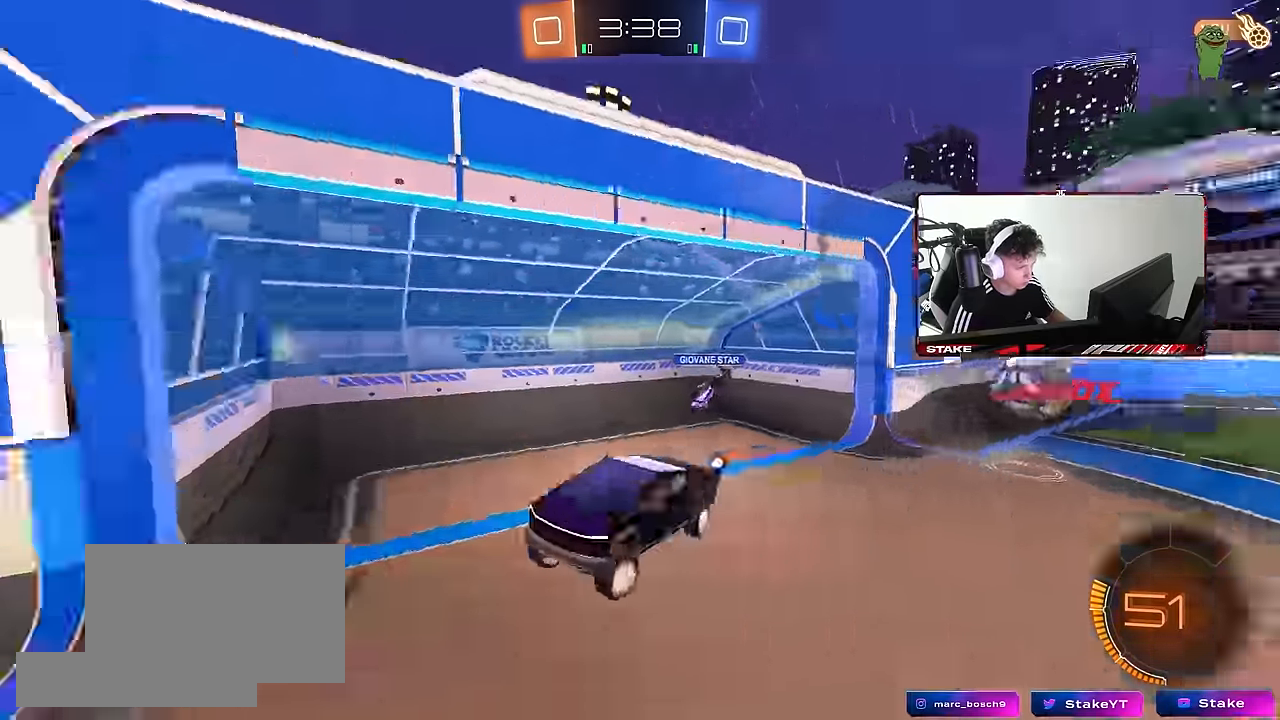
{"keys": ["a", "w"], "mouse": ["left"], "events": [[100, "space", "up"], [150, "d", "up"], [150, "w", "down"], [233, "mouse_left", "down"], [333, "d", "down"], [416, "d", "up"], [466, "a", "down"]]}
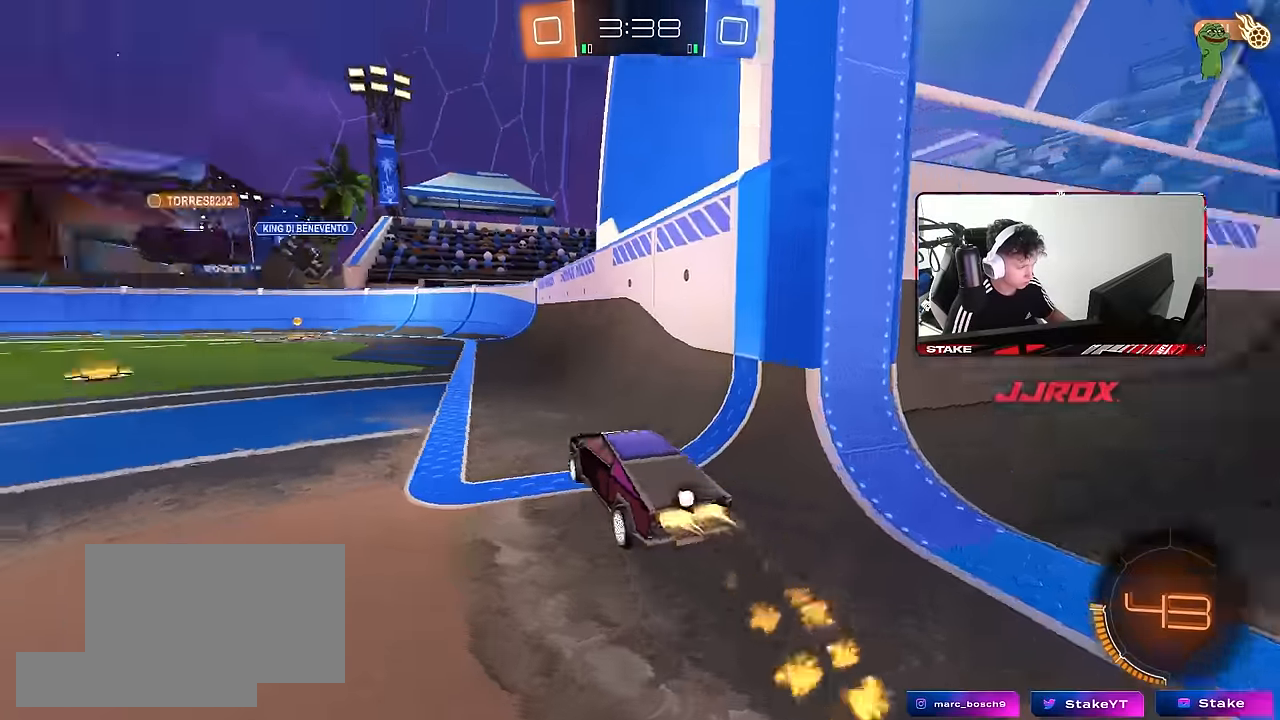
{"keys": ["a", "s", "shift"], "mouse": ["left", "right"], "events": [[116, "a", "up"], [300, "d", "down"], [300, "mouse_right", "down"], [350, "a", "down"], [350, "d", "up"], [350, "shift", "down"], [400, "mouse_right", "up"], [433, "mouse_right", "down"], [483, "s", "down"], [483, "w", "up"]]}
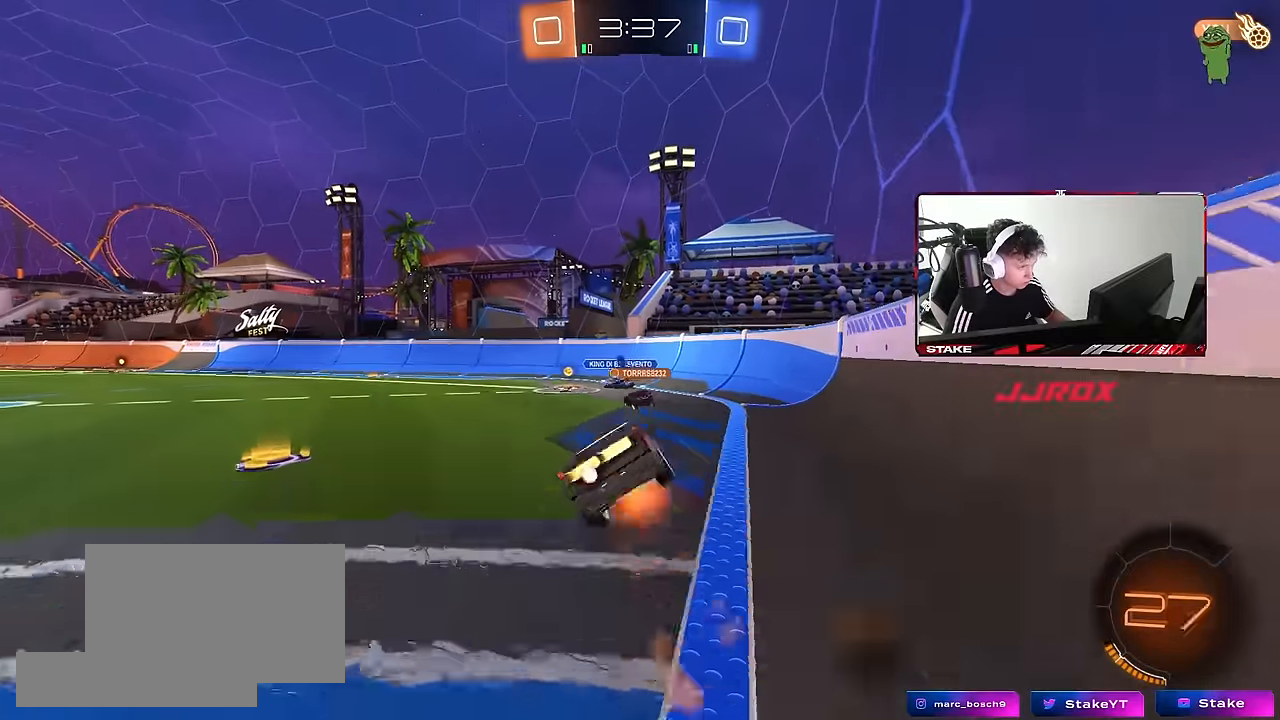
{"keys": ["a", "s", "shift"], "mouse": [], "events": [[133, "mouse_right", "up"], [216, "mouse_left", "up"], [366, "s", "up"], [500, "s", "down"]]}
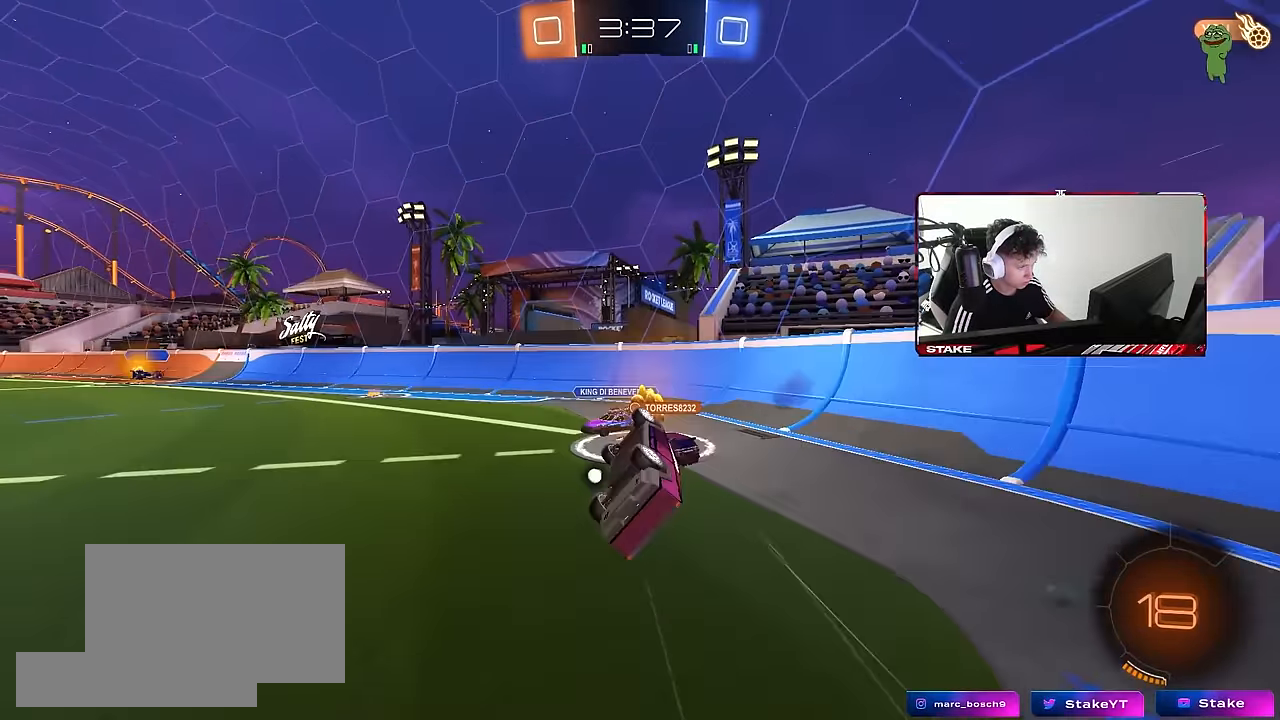
{"keys": ["a", "w"], "mouse": [], "events": [[183, "s", "up"], [233, "shift", "up"], [466, "w", "down"]]}
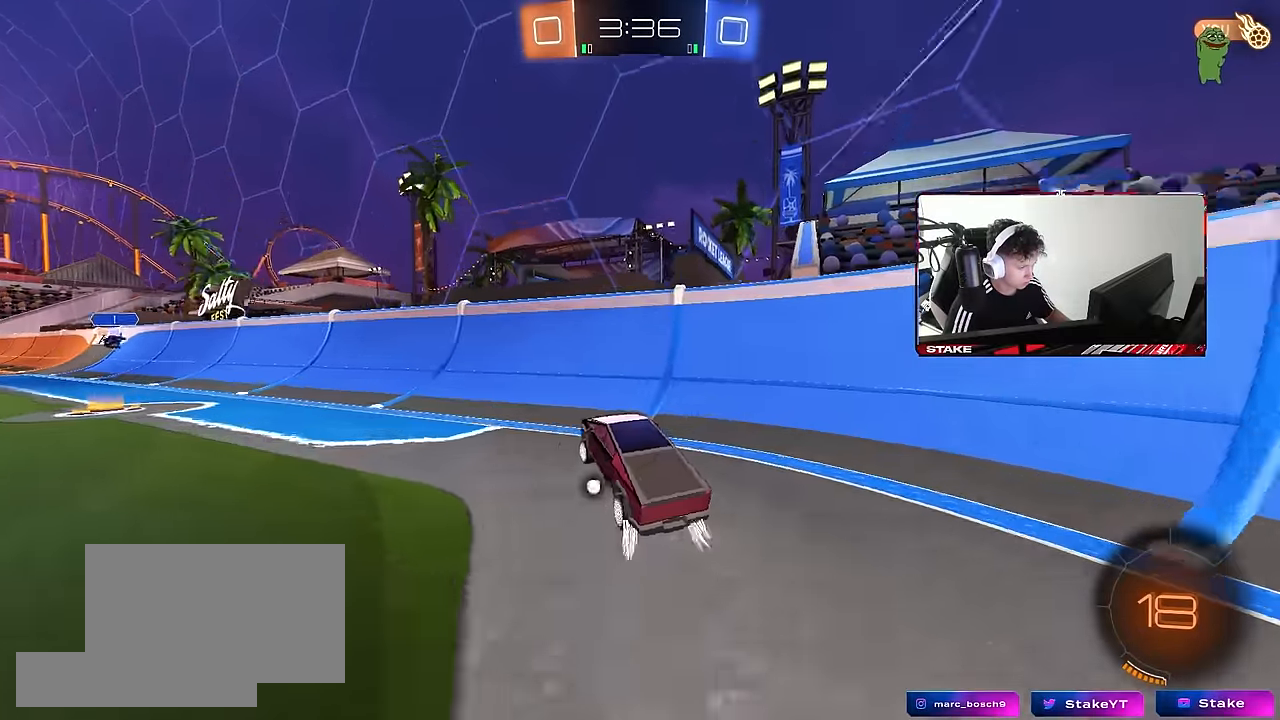
{"keys": ["a", "w"], "mouse": [], "events": [[116, "mouse_left", "down"], [350, "mouse_left", "up"]]}
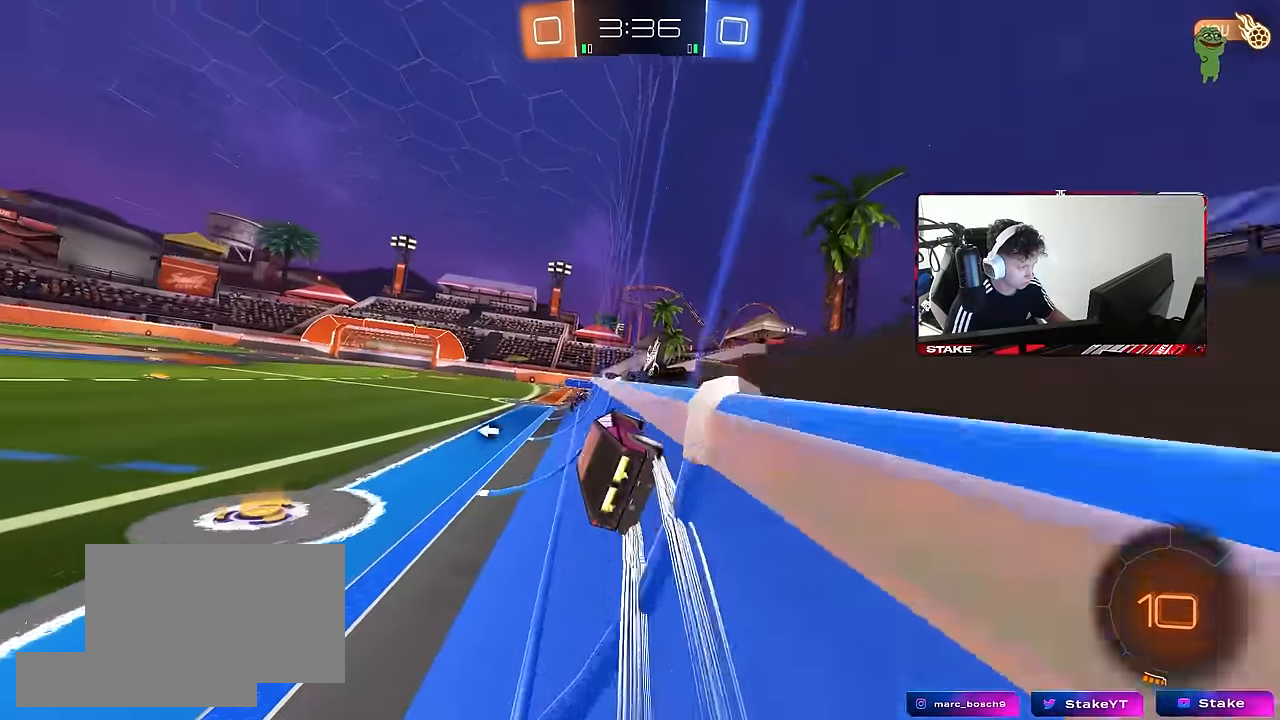
{"keys": [], "mouse": [], "events": [[83, "a", "up"], [83, "mouse_left", "down"], [83, "w", "up"], [166, "d", "down"], [166, "mouse_right", "down"], [166, "s", "down"], [216, "mouse_left", "up"], [216, "shift", "down"], [266, "mouse_right", "up"], [400, "s", "up"], [400, "shift", "up"], [450, "a", "down"], [450, "d", "up"], [500, "a", "up"]]}
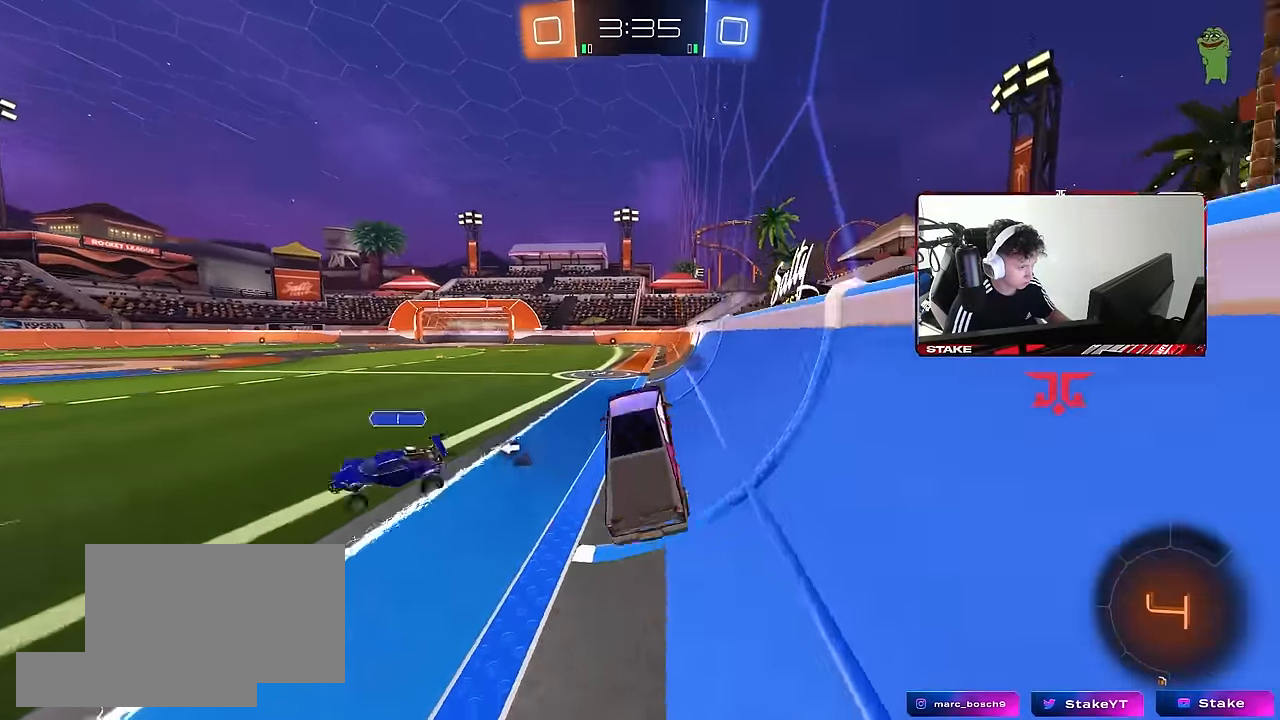
{"keys": ["a", "w"], "mouse": [], "events": [[50, "w", "down"], [233, "mouse_right", "down"], [233, "space", "down"], [383, "mouse_right", "up"], [416, "a", "down"], [416, "space", "up"]]}
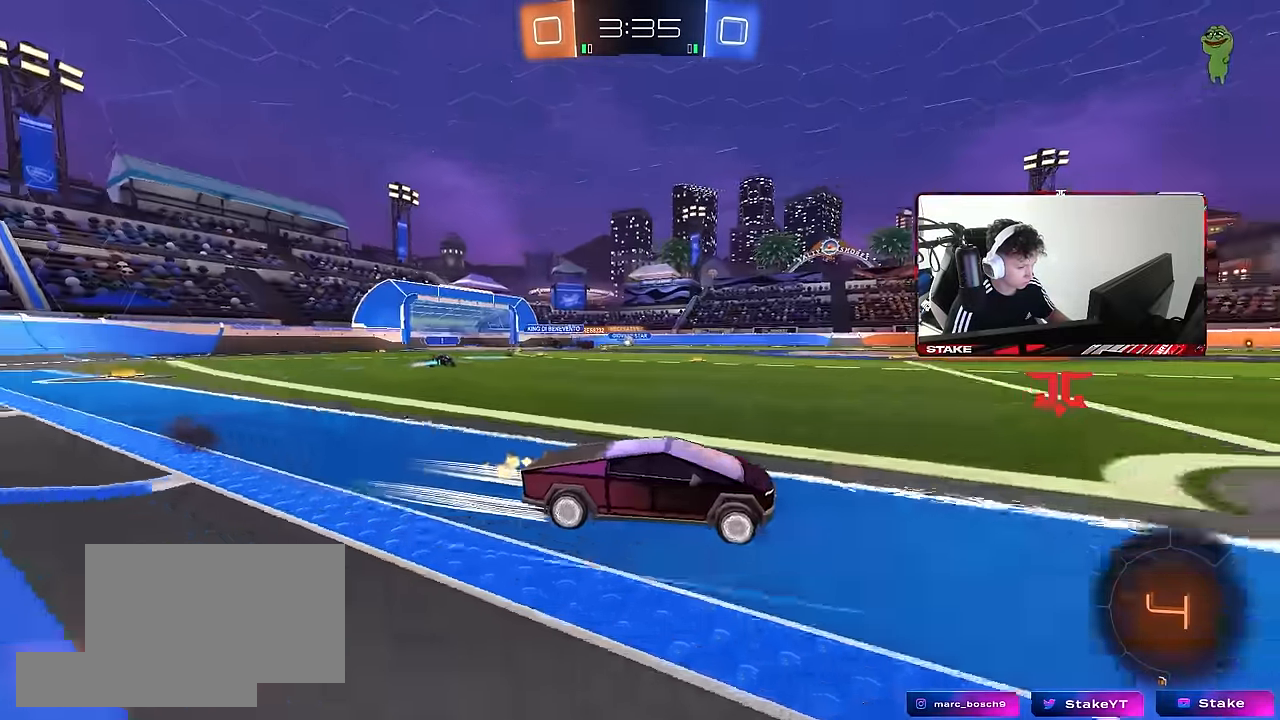
{"keys": ["d", "w"], "mouse": ["right"], "events": [[166, "a", "up"], [250, "d", "down"], [400, "d", "up"], [483, "d", "down"], [483, "mouse_right", "down"]]}
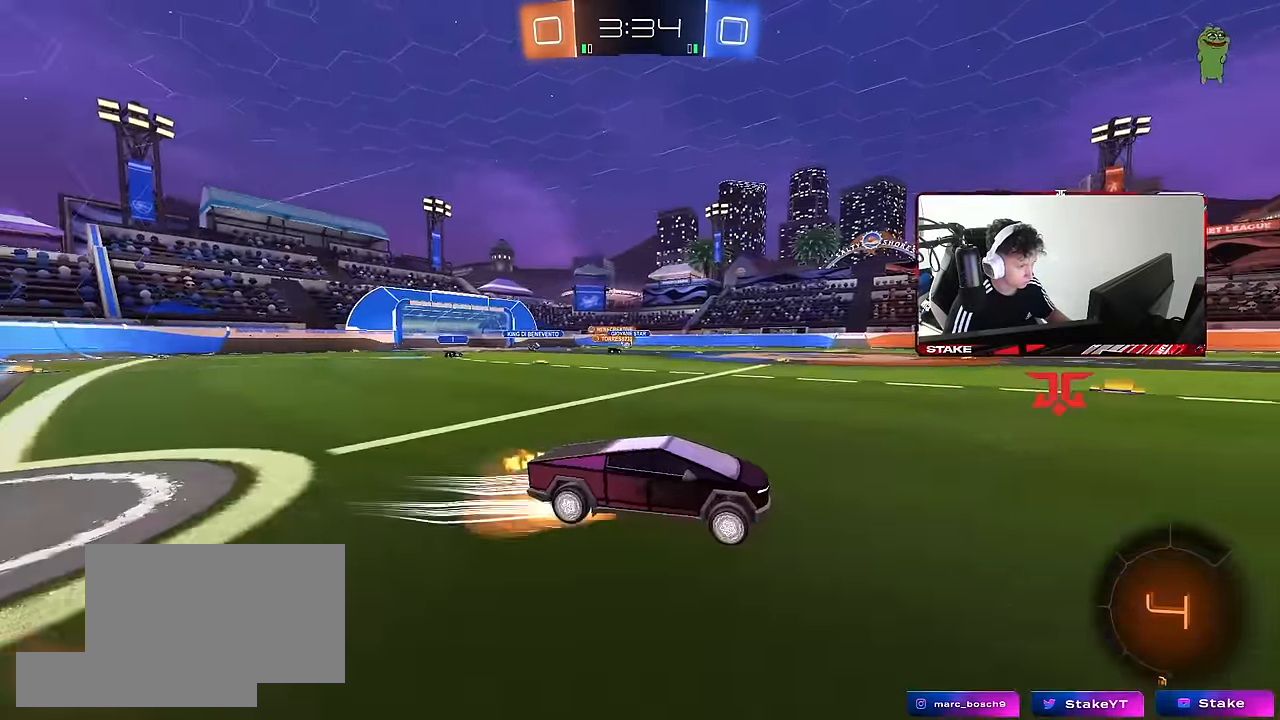
{"keys": ["d", "shift"], "mouse": [], "events": [[33, "shift", "down"], [83, "mouse_right", "up"], [133, "mouse_right", "down"], [133, "w", "up"], [166, "s", "down"], [266, "mouse_right", "up"], [266, "space", "down"], [450, "space", "up"], [500, "s", "up"]]}
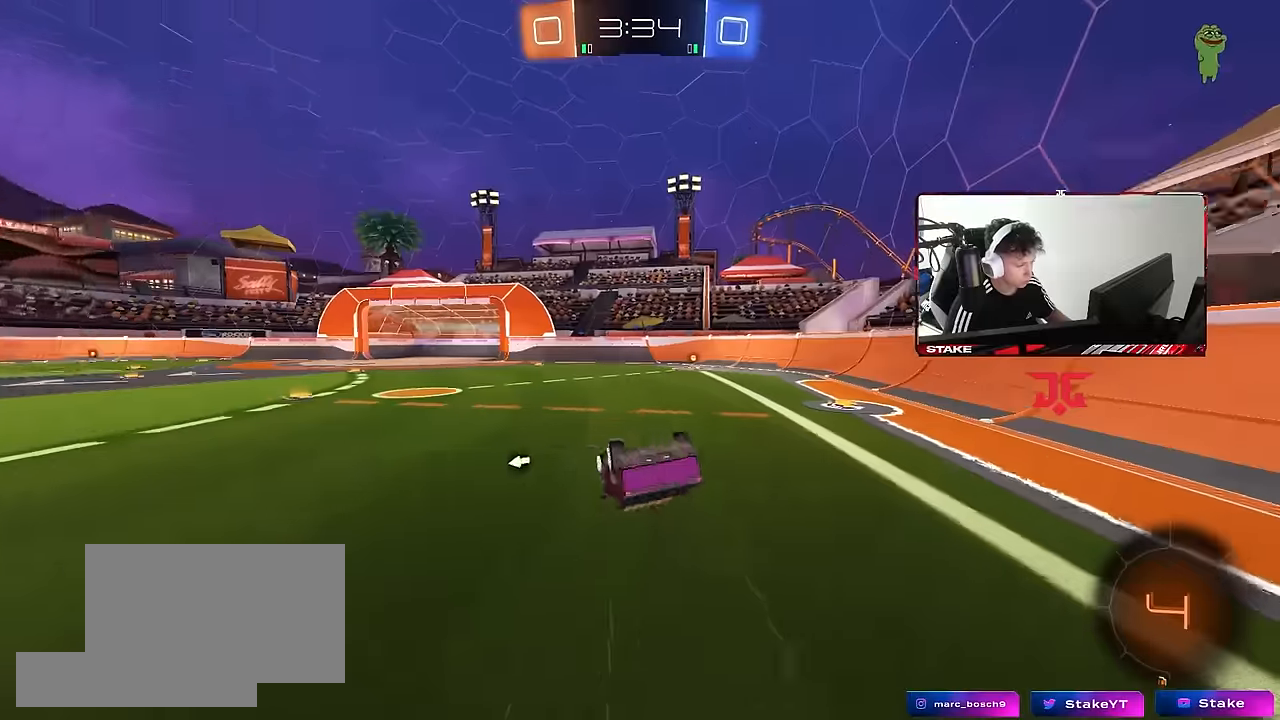
{"keys": [], "mouse": [], "events": [[133, "s", "down"], [333, "s", "up"], [383, "shift", "up"], [433, "d", "up"]]}
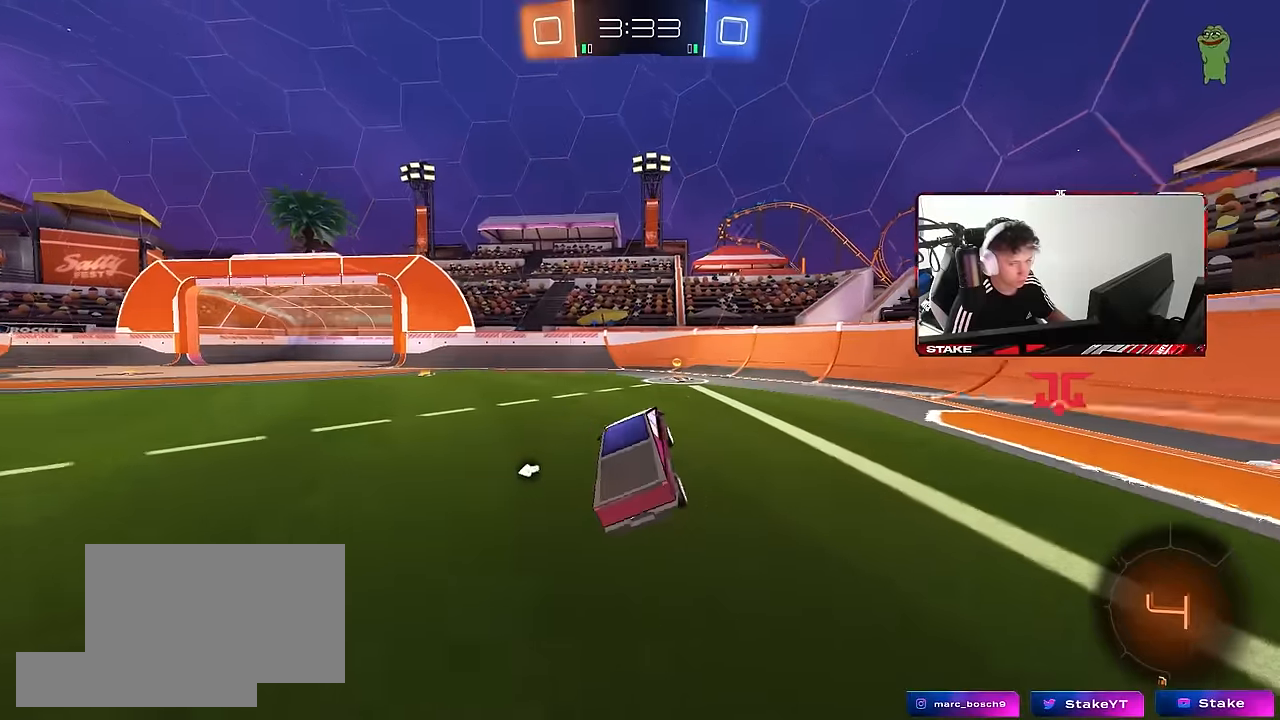
{"keys": ["a", "w"], "mouse": ["left"], "events": [[66, "space", "down"], [66, "w", "down"], [116, "d", "down"], [200, "space", "up"], [300, "mouse_left", "down"], [350, "d", "up"], [400, "a", "down"], [400, "shift", "down"], [483, "shift", "up"]]}
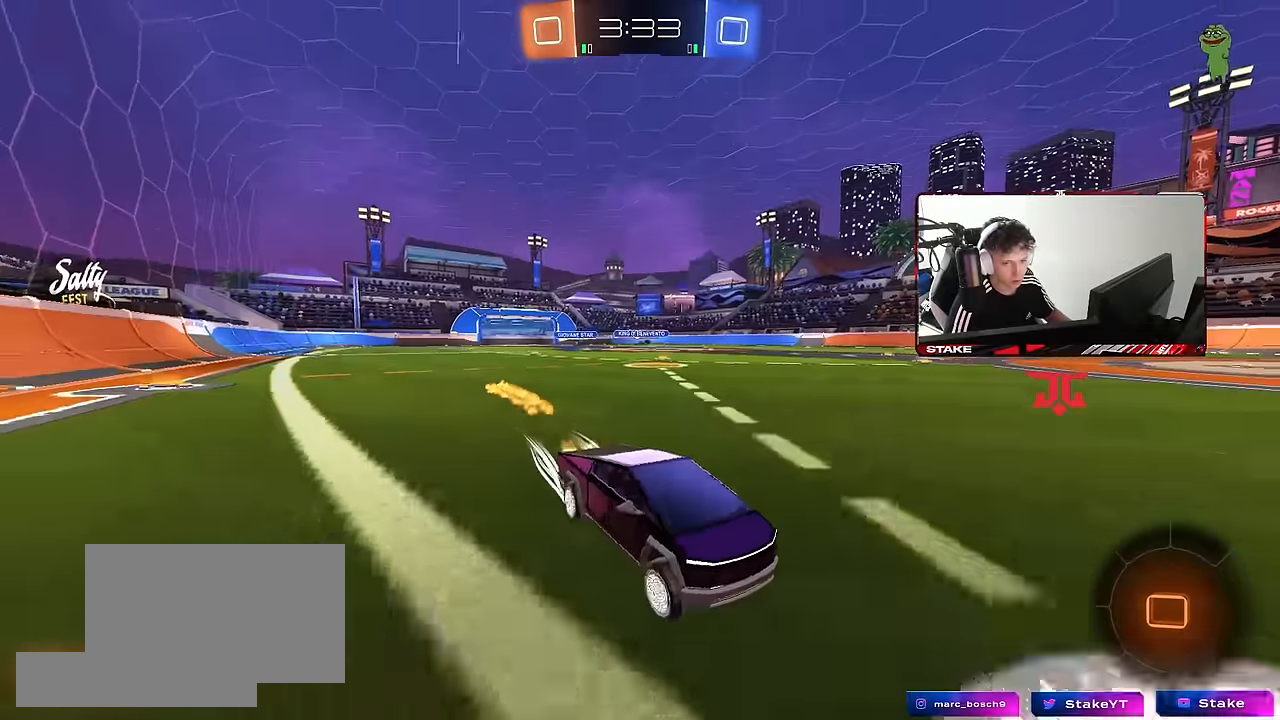
{"keys": ["a", "shift", "w"], "mouse": [], "events": [[500, "mouse_left", "up"], [500, "shift", "down"]]}
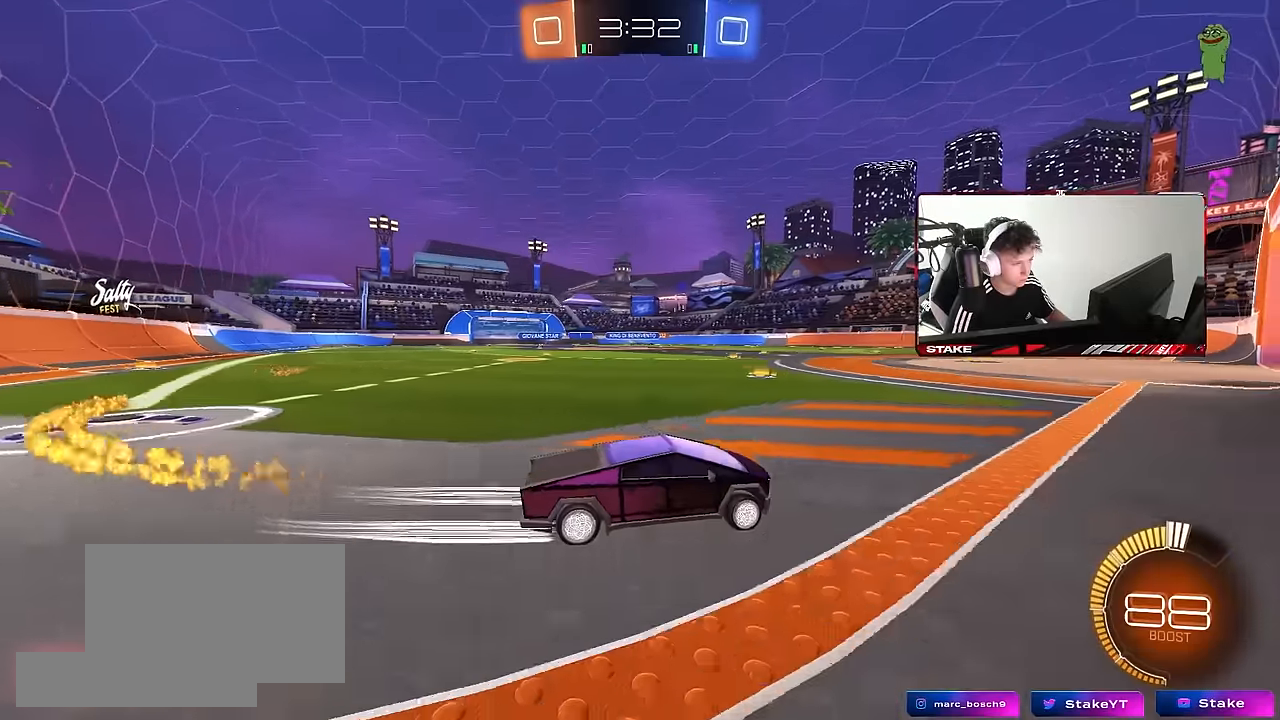
{"keys": ["a", "w"], "mouse": ["left"], "events": [[100, "shift", "up"], [133, "mouse_left", "down"]]}
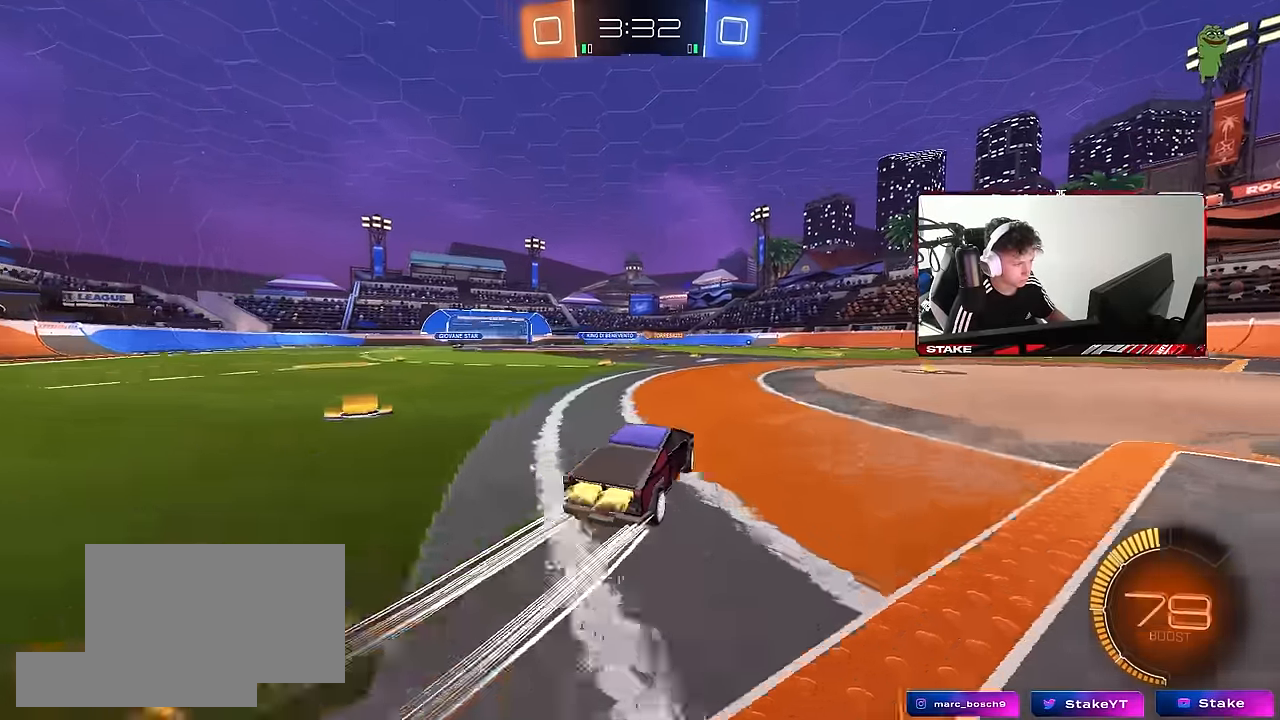
{"keys": ["w"], "mouse": [], "events": [[16, "a", "up"], [66, "mouse_left", "up"], [150, "a", "down"], [433, "a", "up"]]}
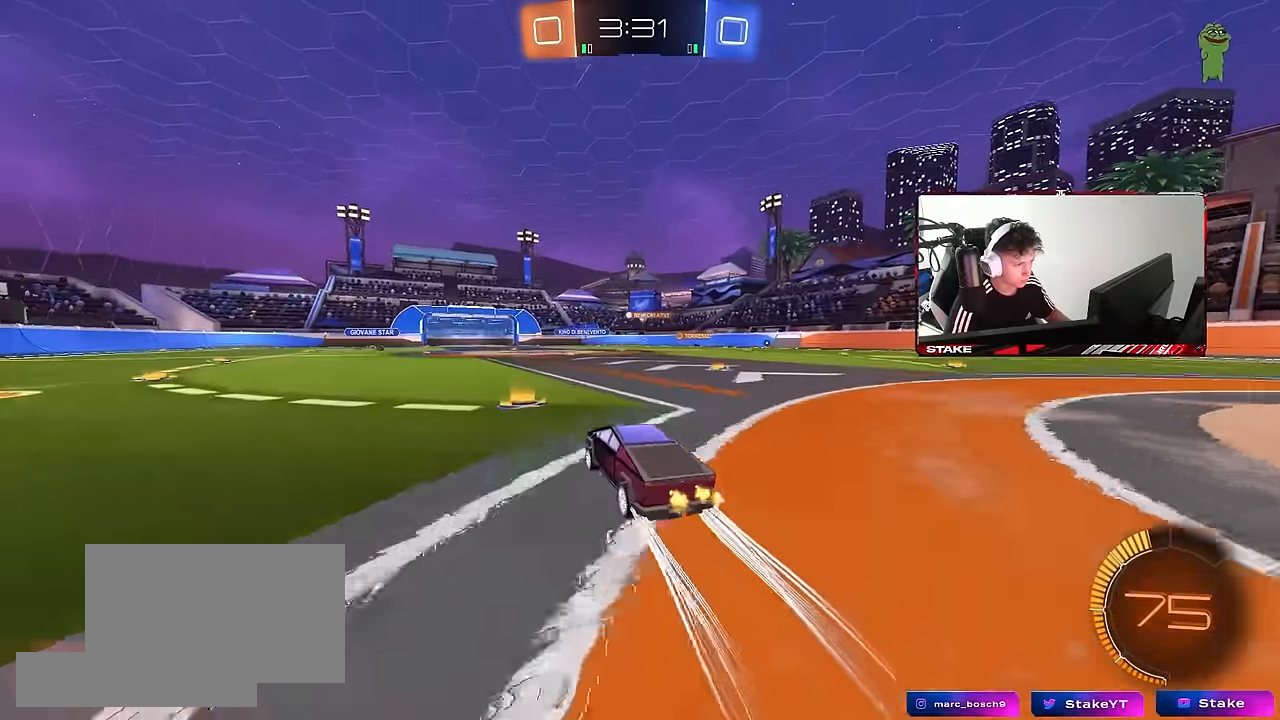
{"keys": ["w"], "mouse": [], "events": [[83, "d", "down"], [266, "d", "up"]]}
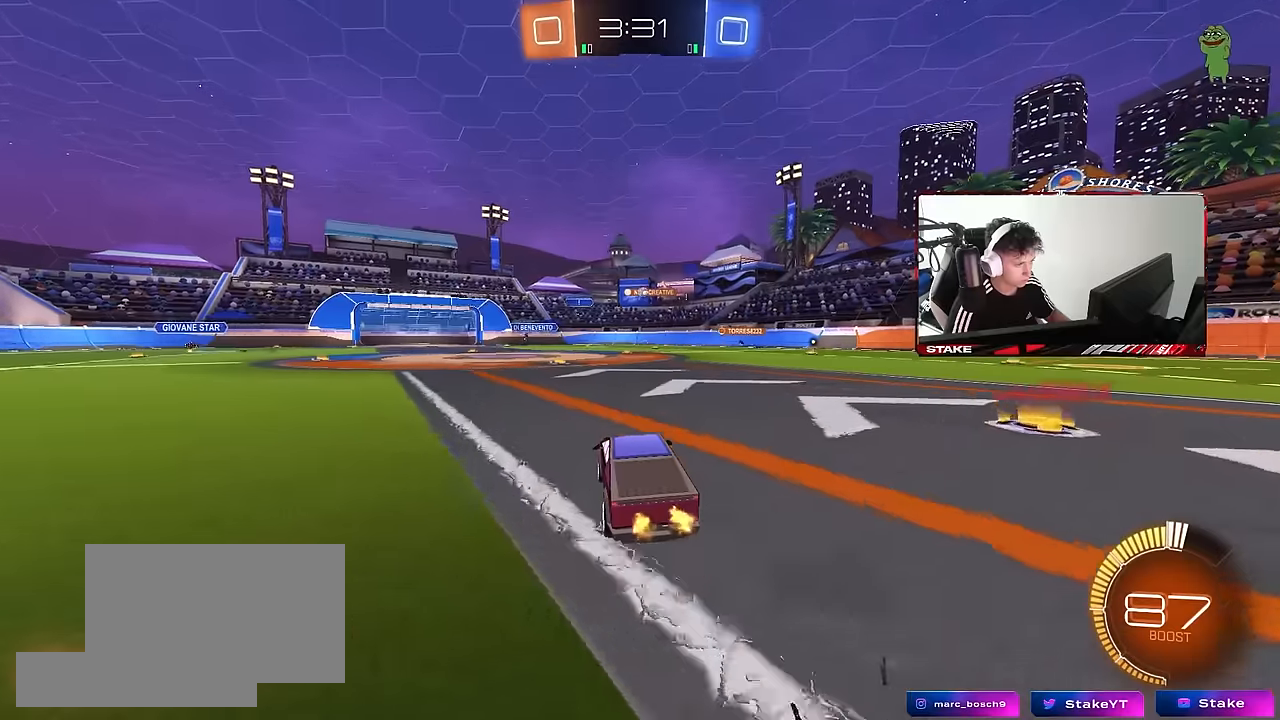
{"keys": ["w"], "mouse": [], "events": []}
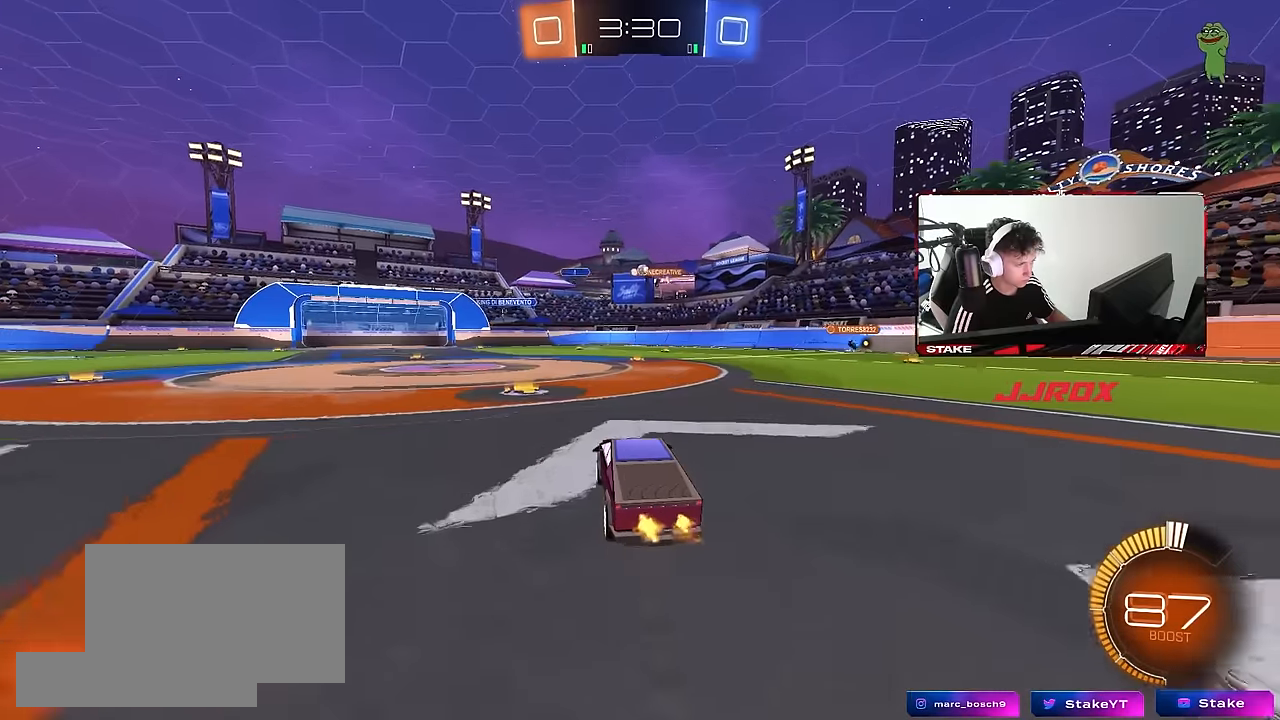
{"keys": ["w"], "mouse": [], "events": [[350, "d", "down"], [483, "d", "up"]]}
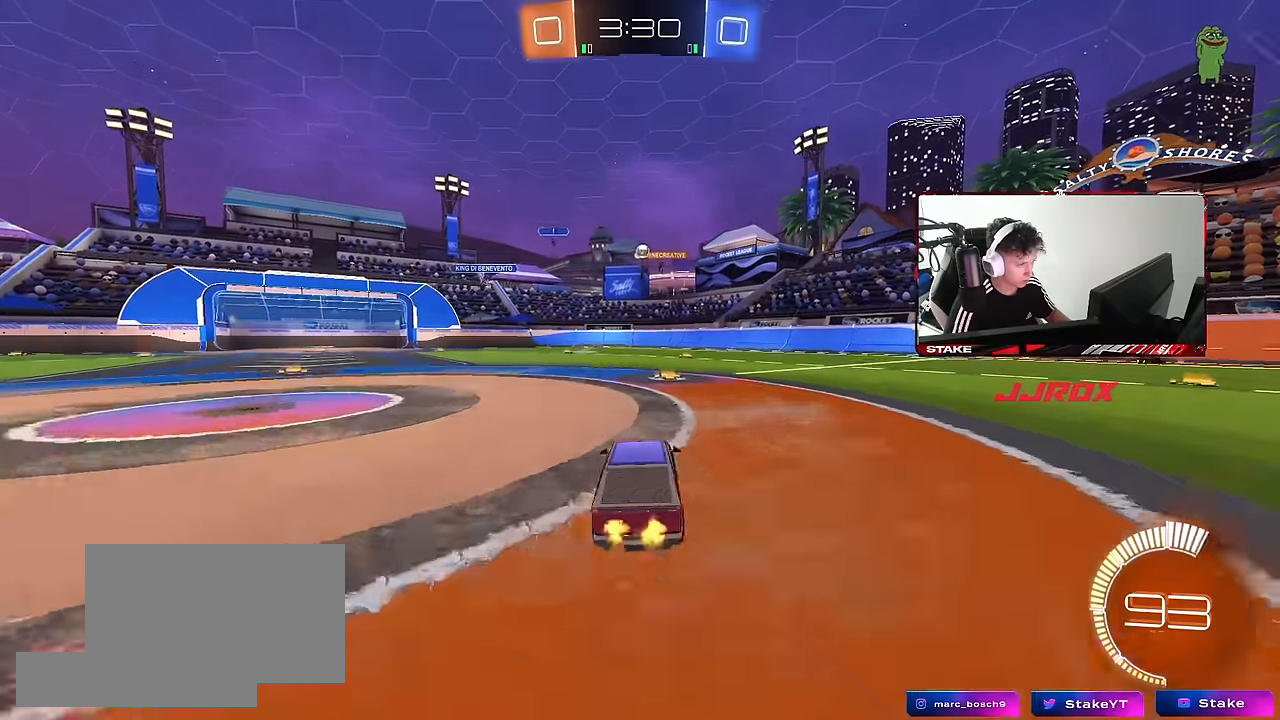
{"keys": ["w"], "mouse": [], "events": [[316, "a", "down"], [450, "a", "up"]]}
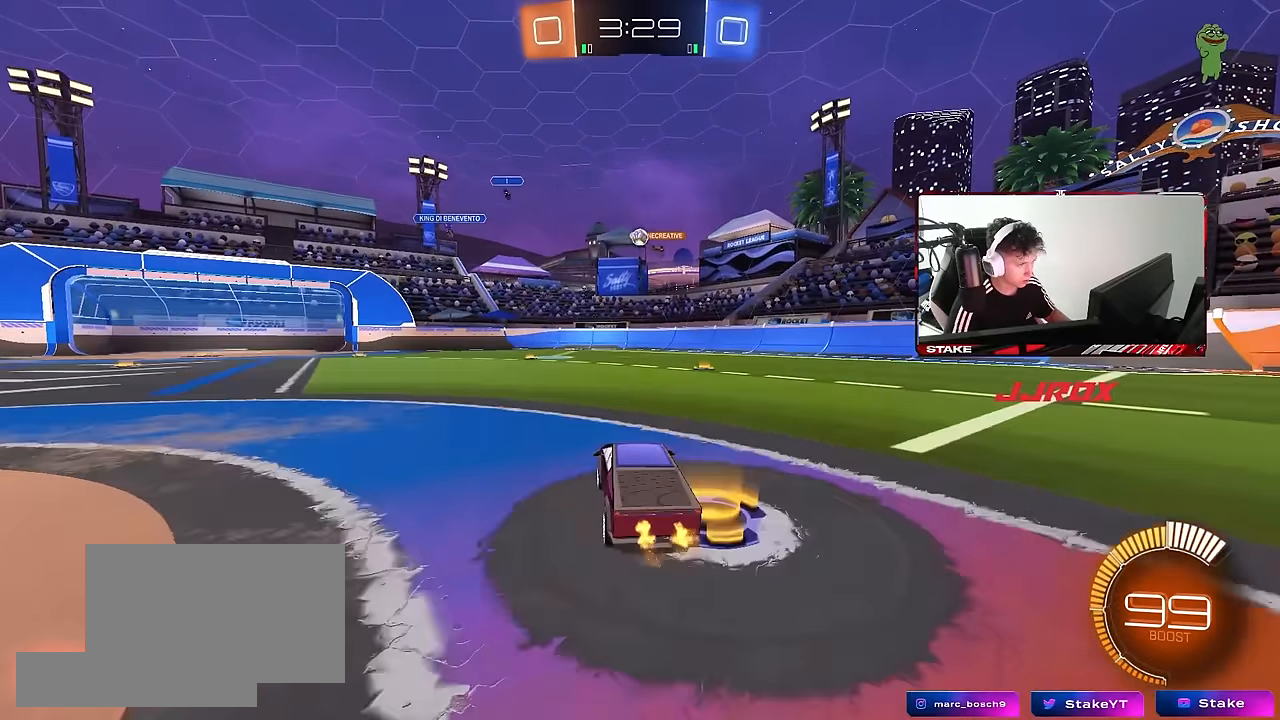
{"keys": [], "mouse": [], "events": [[183, "w", "up"]]}
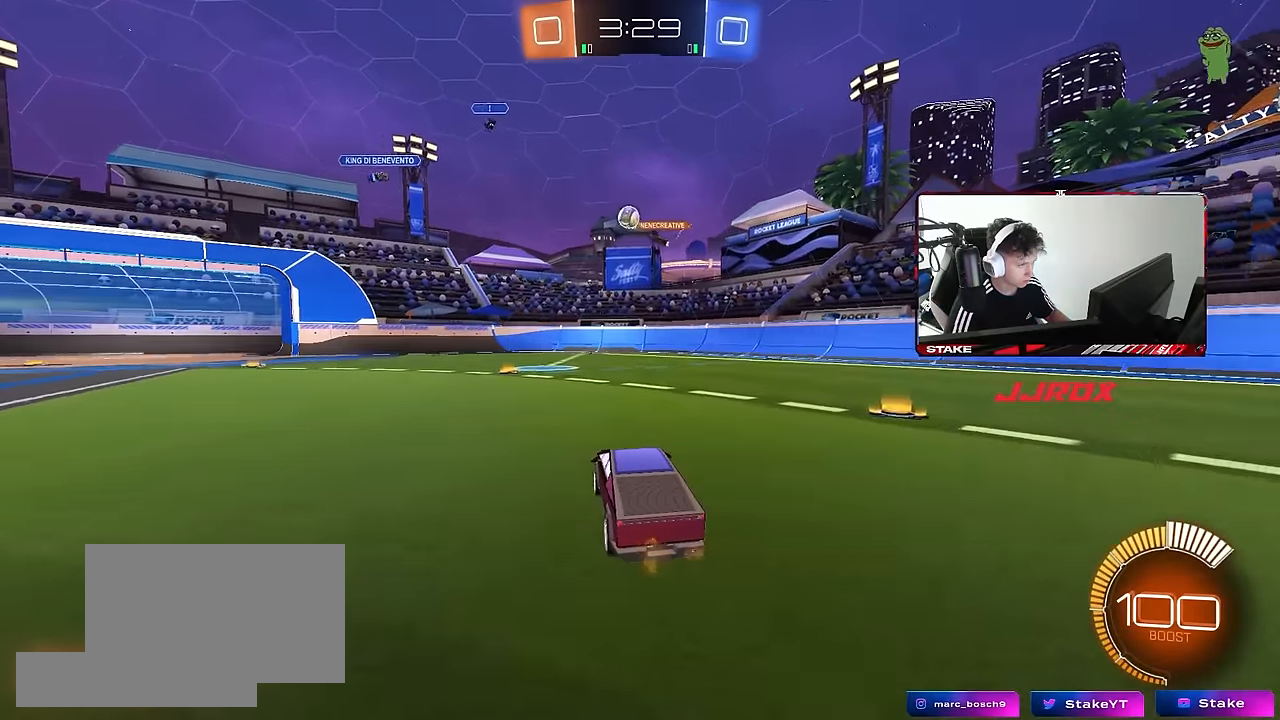
{"keys": ["w"], "mouse": [], "events": [[66, "a", "down"], [116, "w", "down"], [166, "mouse_left", "down"], [300, "a", "up"], [483, "mouse_left", "up"]]}
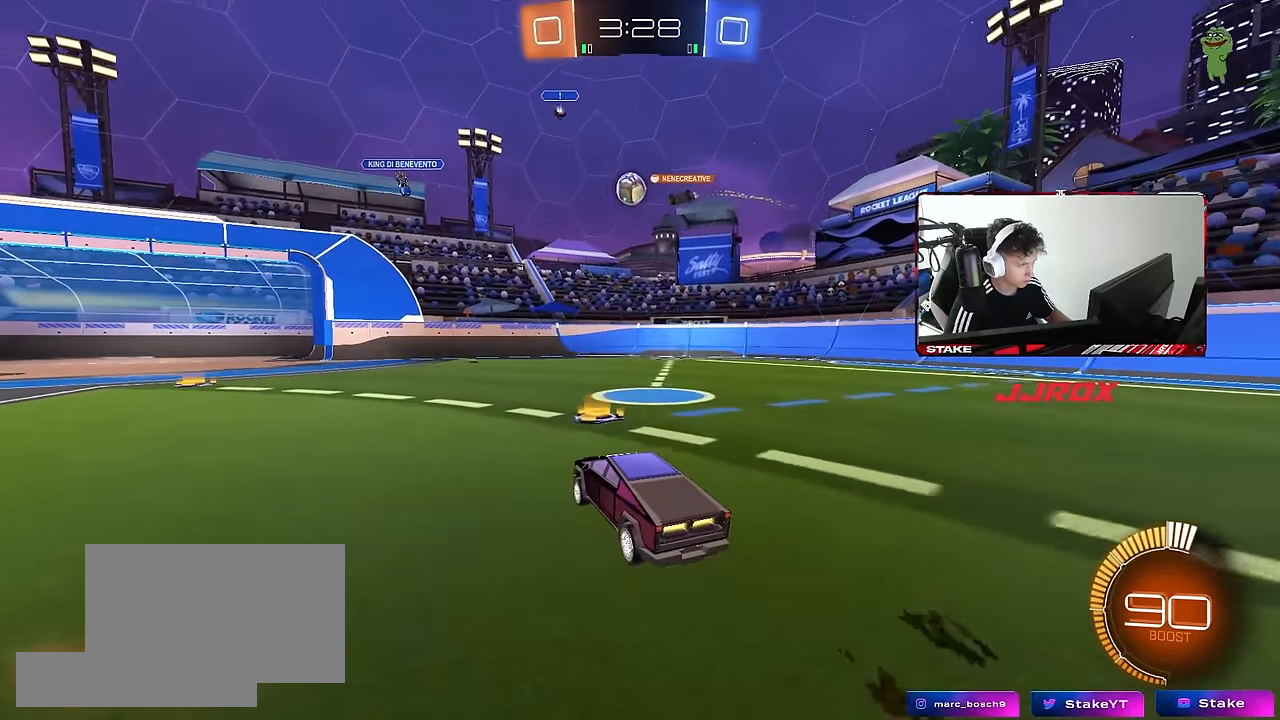
{"keys": ["a"], "mouse": [], "events": [[83, "w", "up"], [133, "a", "down"], [166, "s", "down"], [366, "s", "up"]]}
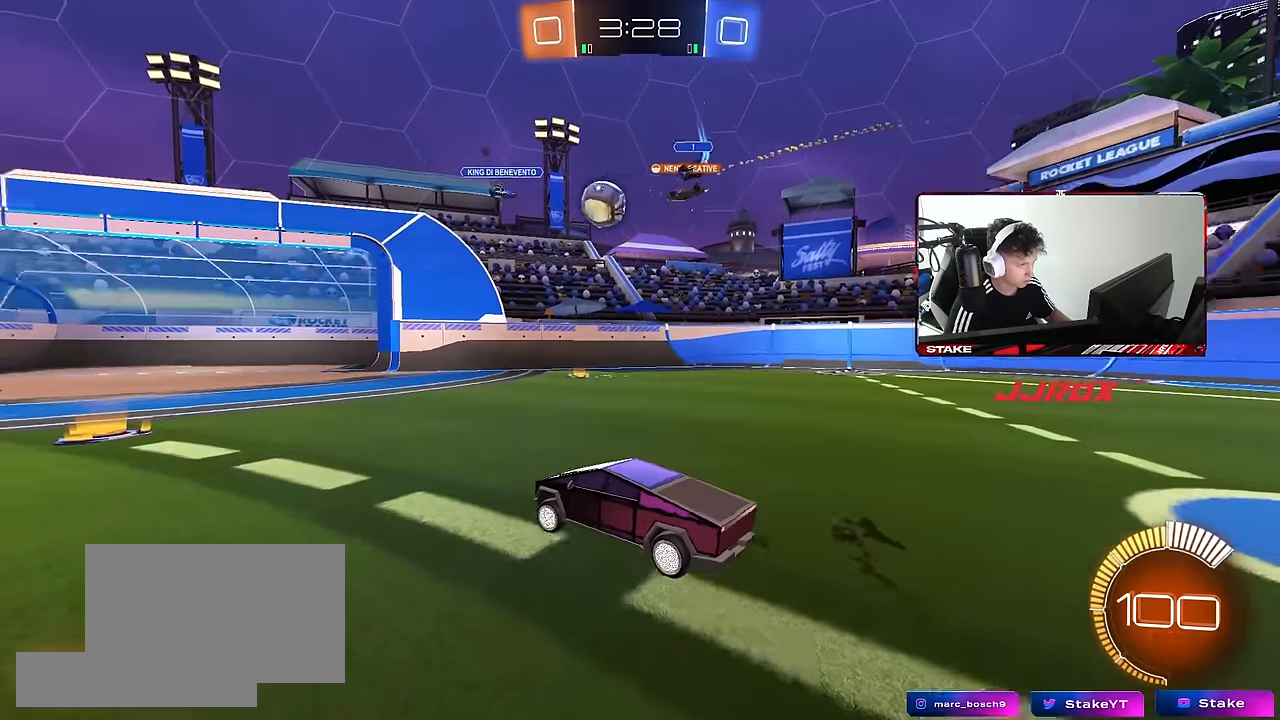
{"keys": ["w"], "mouse": ["left"], "events": [[100, "w", "down"], [233, "a", "up"], [416, "mouse_left", "down"]]}
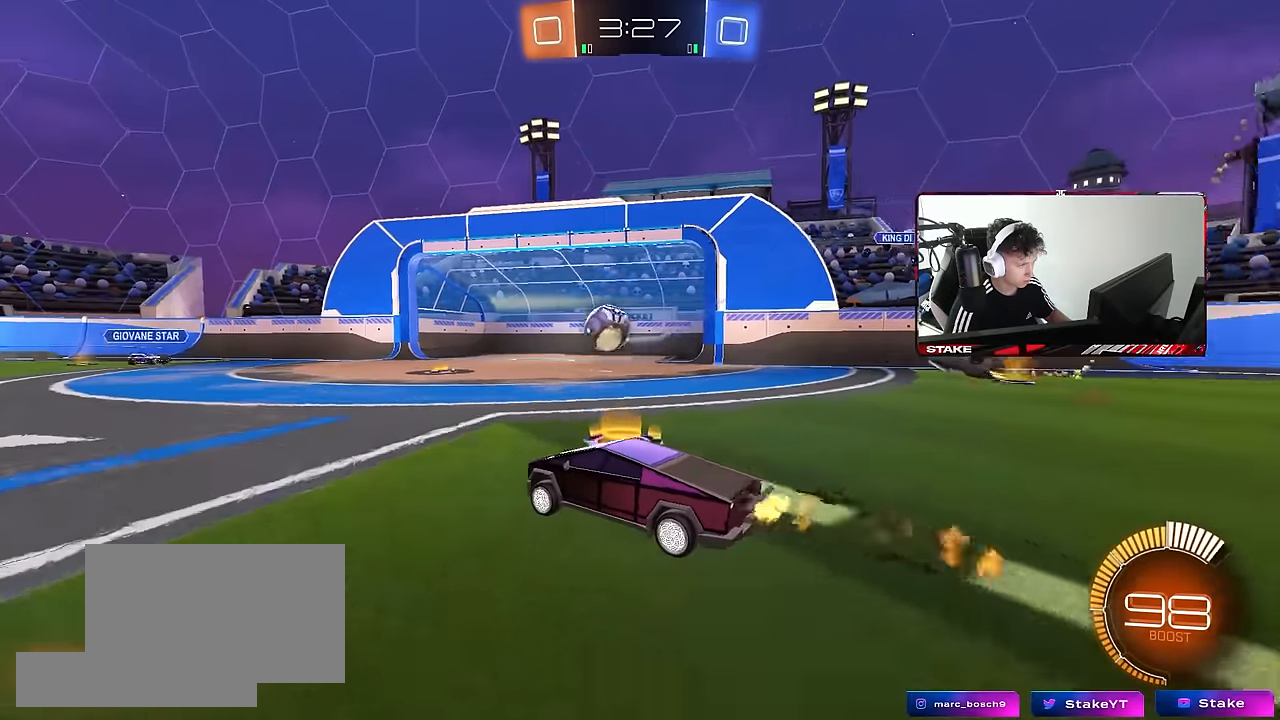
{"keys": ["a", "s", "shift"], "mouse": ["right"], "events": [[16, "a", "down"], [166, "a", "up"], [200, "d", "down"], [250, "mouse_right", "down"], [300, "a", "down"], [300, "d", "up"], [300, "shift", "down"], [350, "mouse_right", "up"], [400, "mouse_right", "down"], [433, "mouse_left", "up"], [433, "s", "down"], [433, "w", "up"]]}
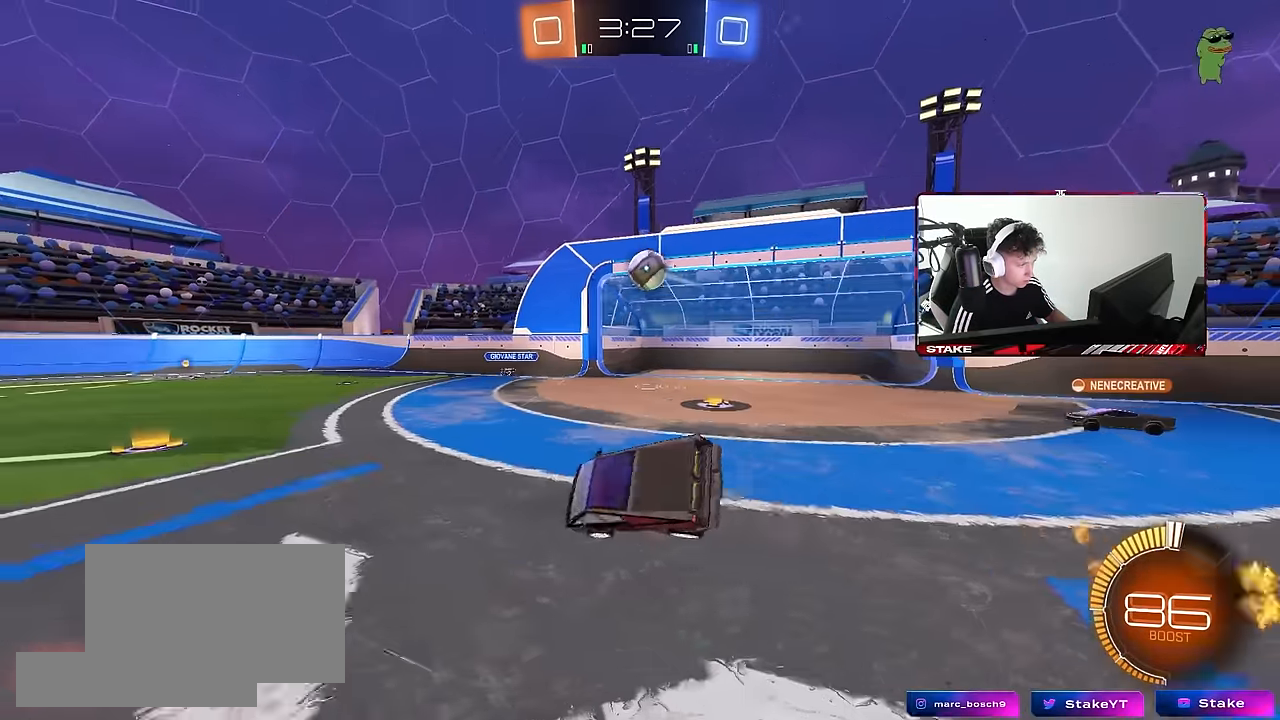
{"keys": ["a", "s", "shift"], "mouse": ["left"], "events": [[33, "mouse_right", "up"], [316, "s", "up"], [416, "s", "down"], [500, "mouse_left", "down"]]}
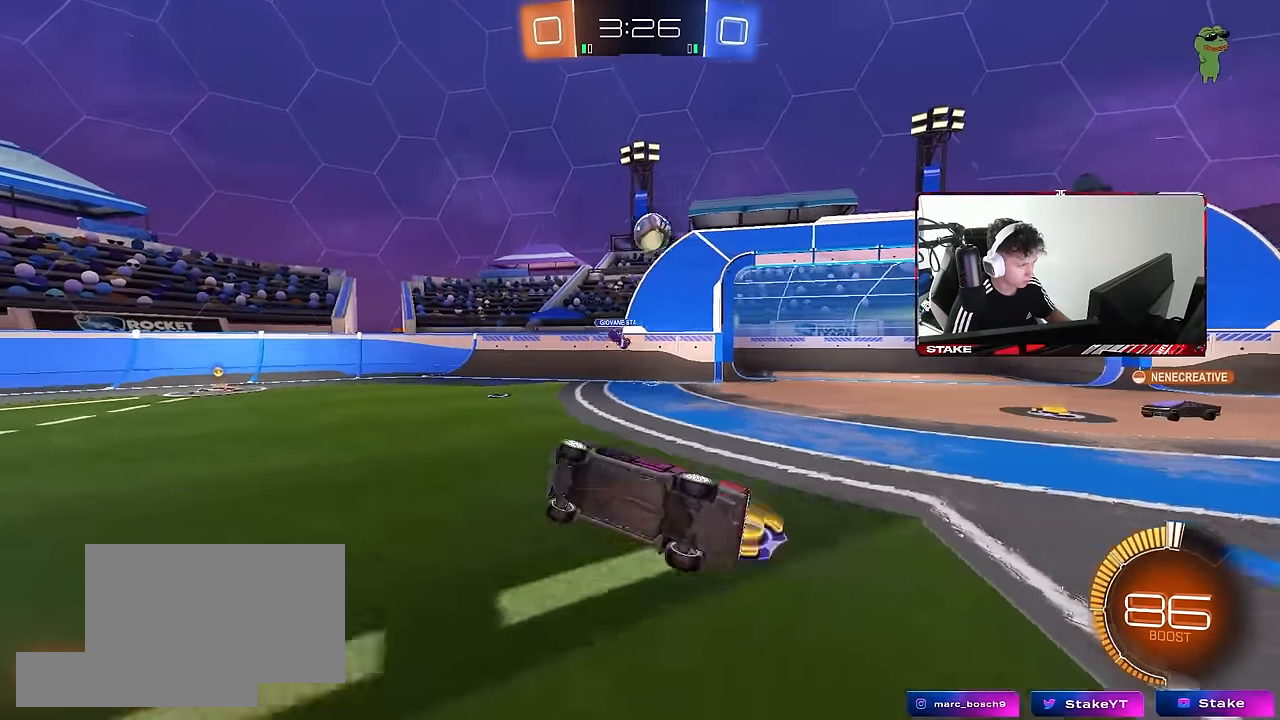
{"keys": ["a", "w"], "mouse": [], "events": [[100, "mouse_left", "up"], [100, "s", "up"], [150, "shift", "up"], [183, "a", "up"], [333, "a", "down"], [333, "w", "down"]]}
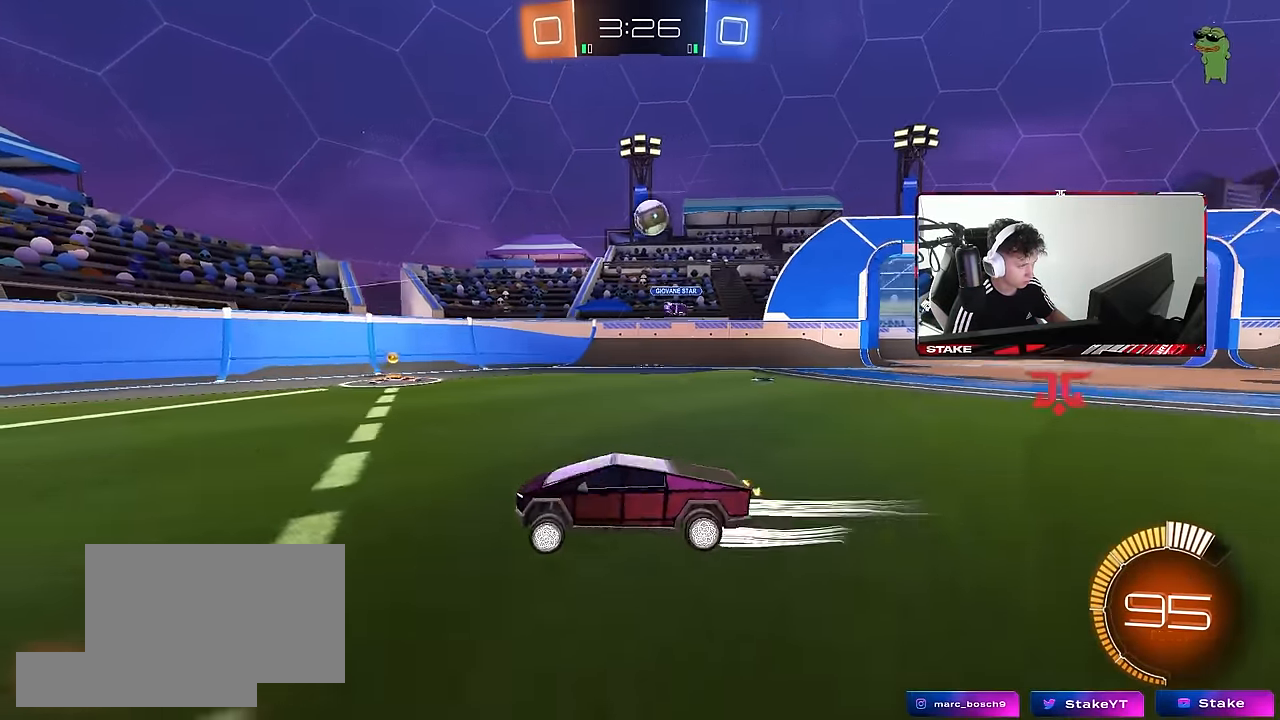
{"keys": ["d", "s"], "mouse": [], "events": [[16, "a", "up"], [300, "w", "up"], [350, "d", "down"], [350, "s", "down"]]}
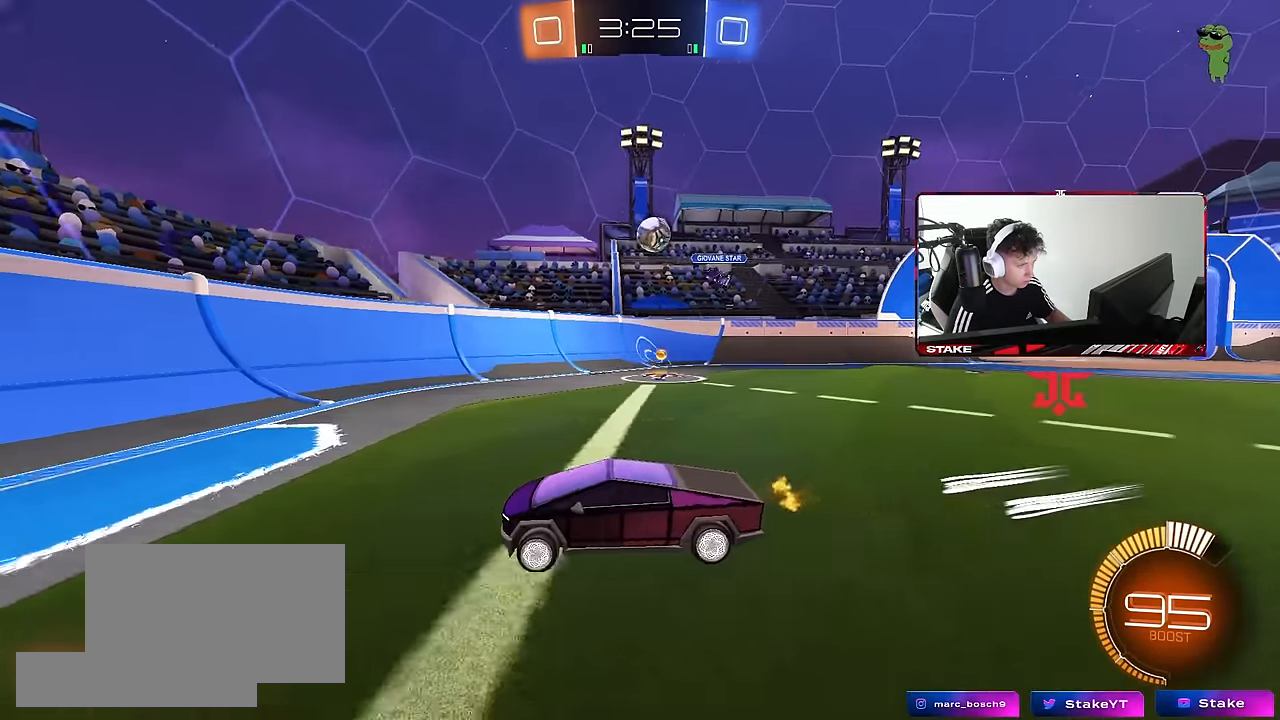
{"keys": ["w"], "mouse": ["left"], "events": [[166, "a", "down"], [166, "d", "up"], [166, "s", "up"], [266, "a", "up"], [366, "w", "down"], [450, "a", "down"], [500, "a", "up"], [500, "mouse_left", "down"]]}
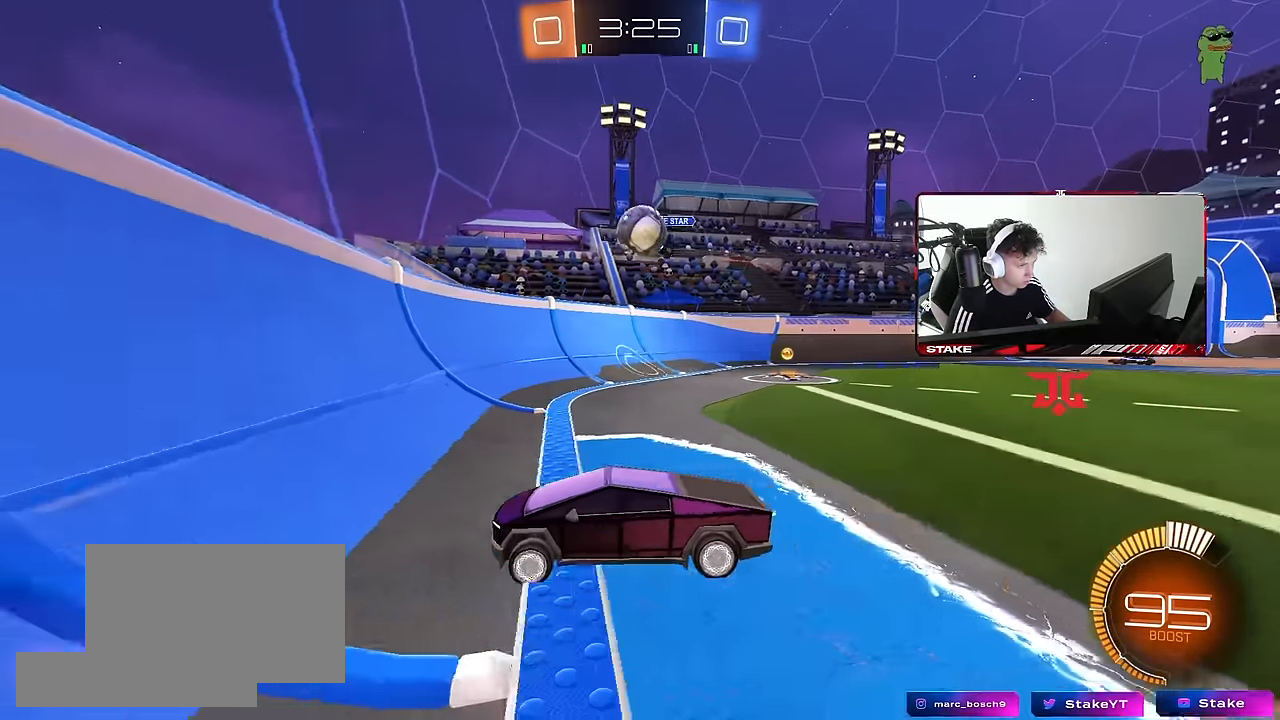
{"keys": ["d", "s"], "mouse": [], "events": [[50, "d", "down"], [150, "d", "up"], [184, "d", "down"], [184, "mouse_left", "up"], [234, "shift", "down"], [334, "shift", "up"], [367, "s", "down"], [367, "w", "up"]]}